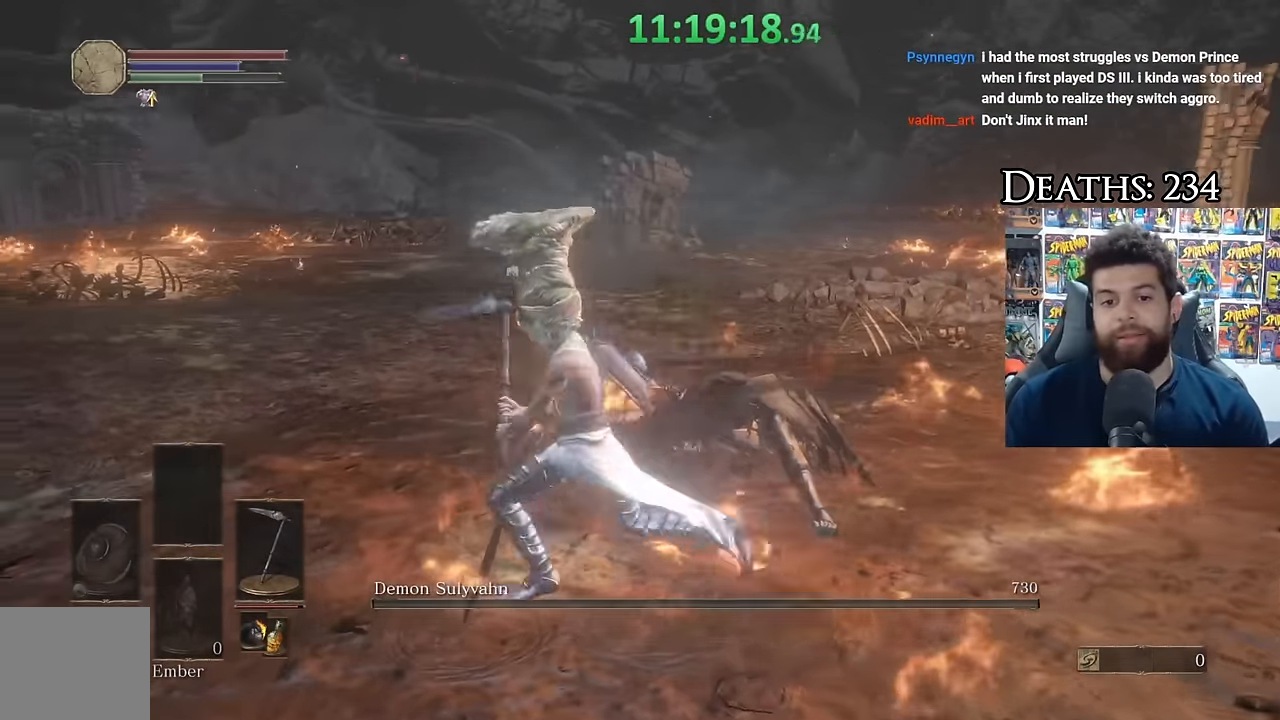
Gameplay with a controller (Xbox layout); each line is a JSON object with the inputs held at the frame after it. "events" lists button and stick changes between this image and that frame as [ms after this image, input, new state], when the widget could be followed in between. Not read: SELECT.
{"buttons": ["B"], "left_stick": "up", "right_stick": "center", "events": [[116, "left_stick", "up-left"], [400, "left_stick", "up"], [450, "right_stick", "center"]]}
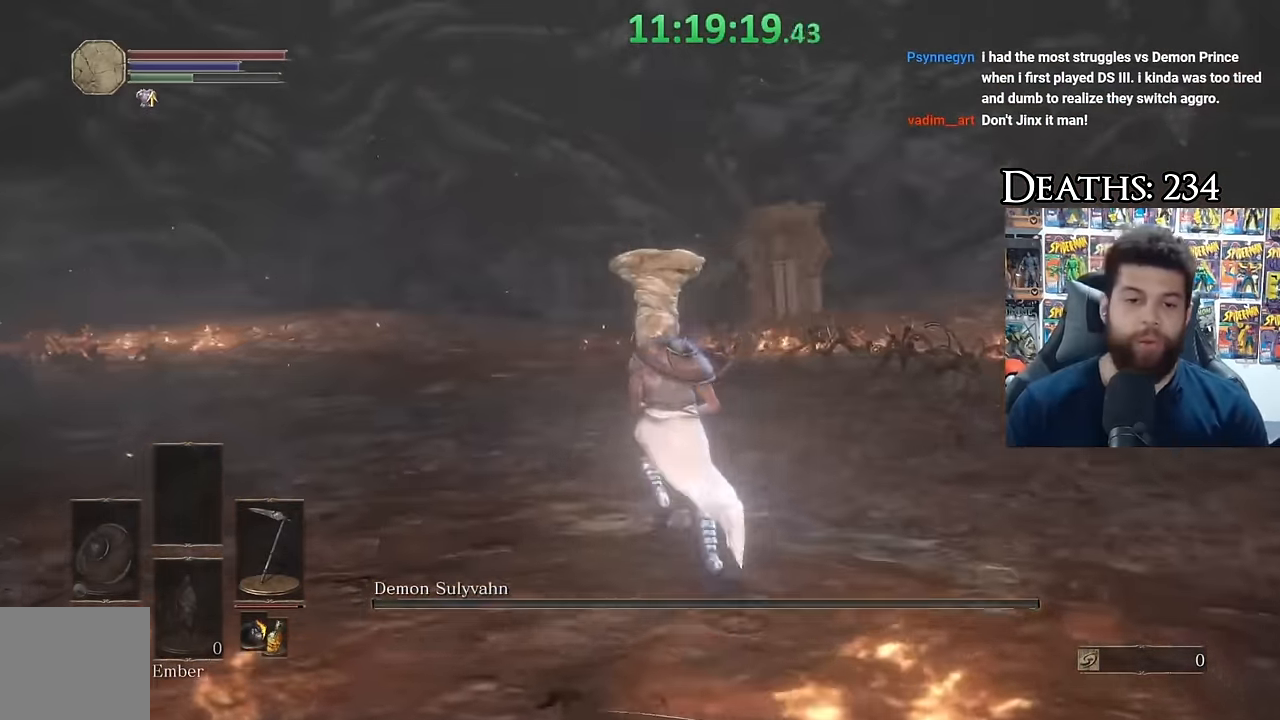
{"buttons": ["B"], "left_stick": "up", "right_stick": "center", "events": [[83, "right_stick", "left"], [283, "right_stick", "center"]]}
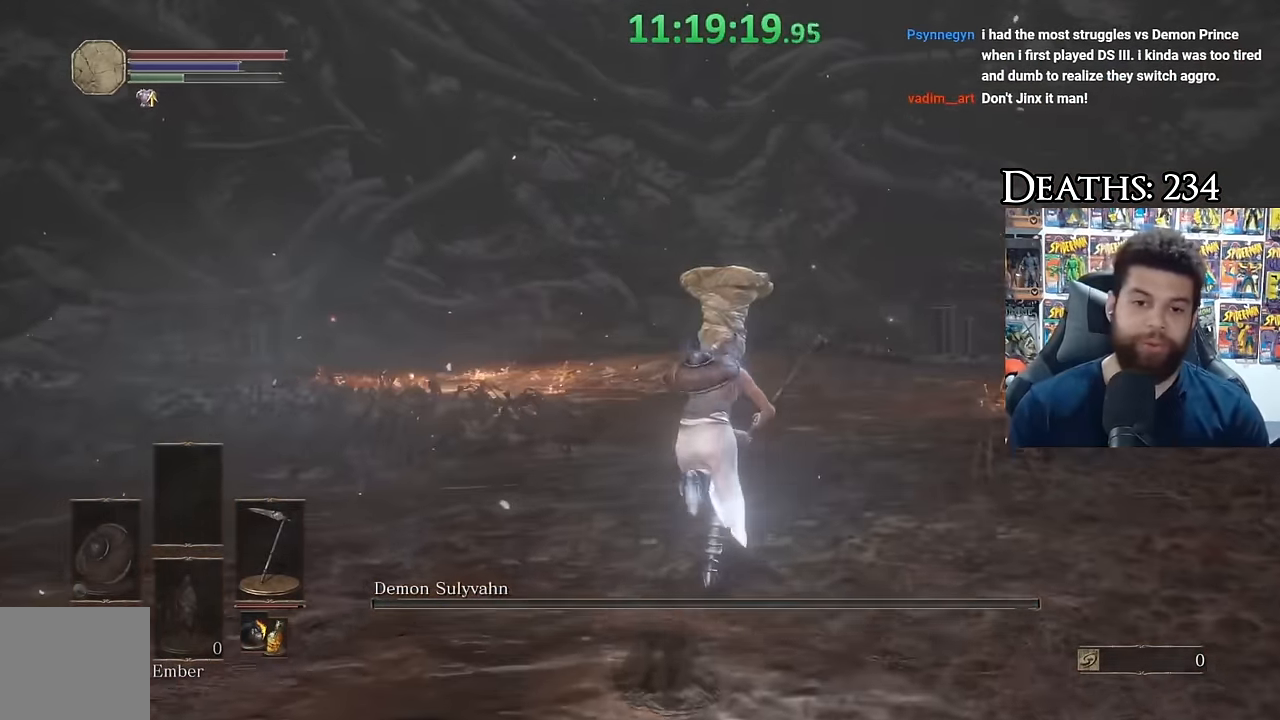
{"buttons": ["B"], "left_stick": "up-left", "right_stick": "left", "events": [[16, "right_stick", "left"], [116, "left_stick", "up-left"]]}
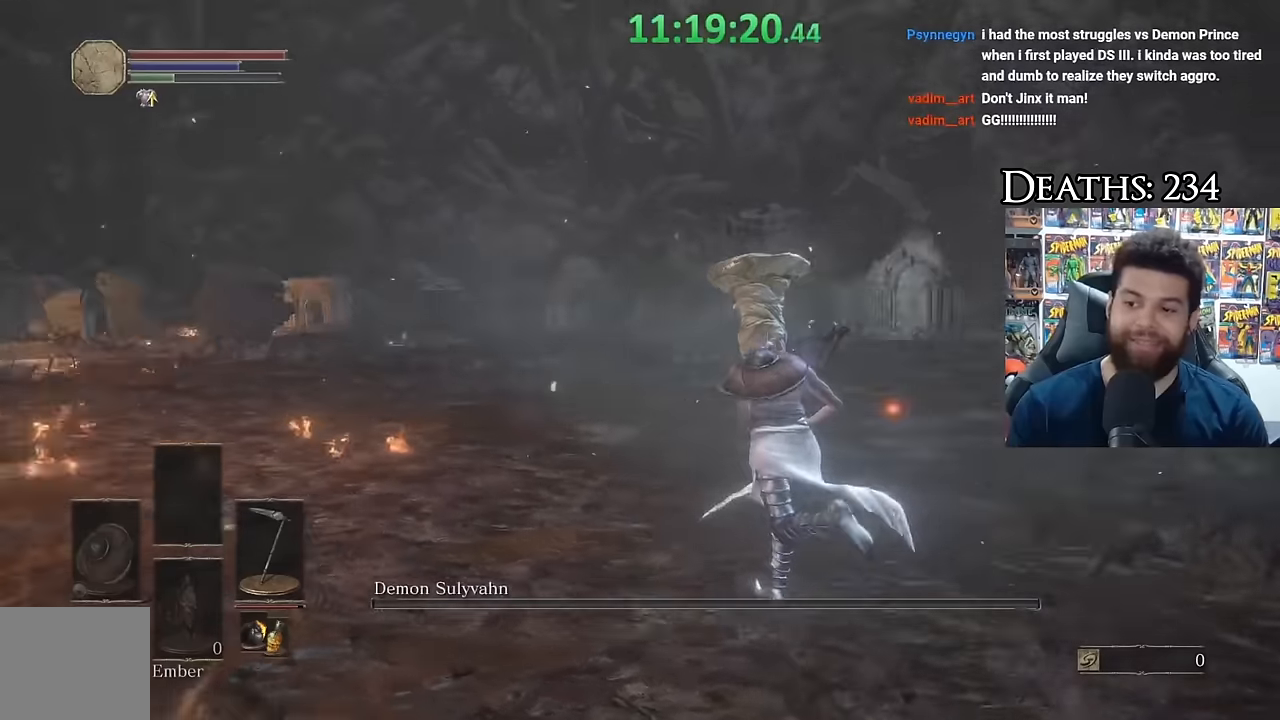
{"buttons": ["B"], "left_stick": "up-right", "right_stick": "center", "events": [[50, "right_stick", "center"], [167, "left_stick", "up"], [183, "right_stick", "left"], [433, "left_stick", "up-right"], [467, "right_stick", "center"]]}
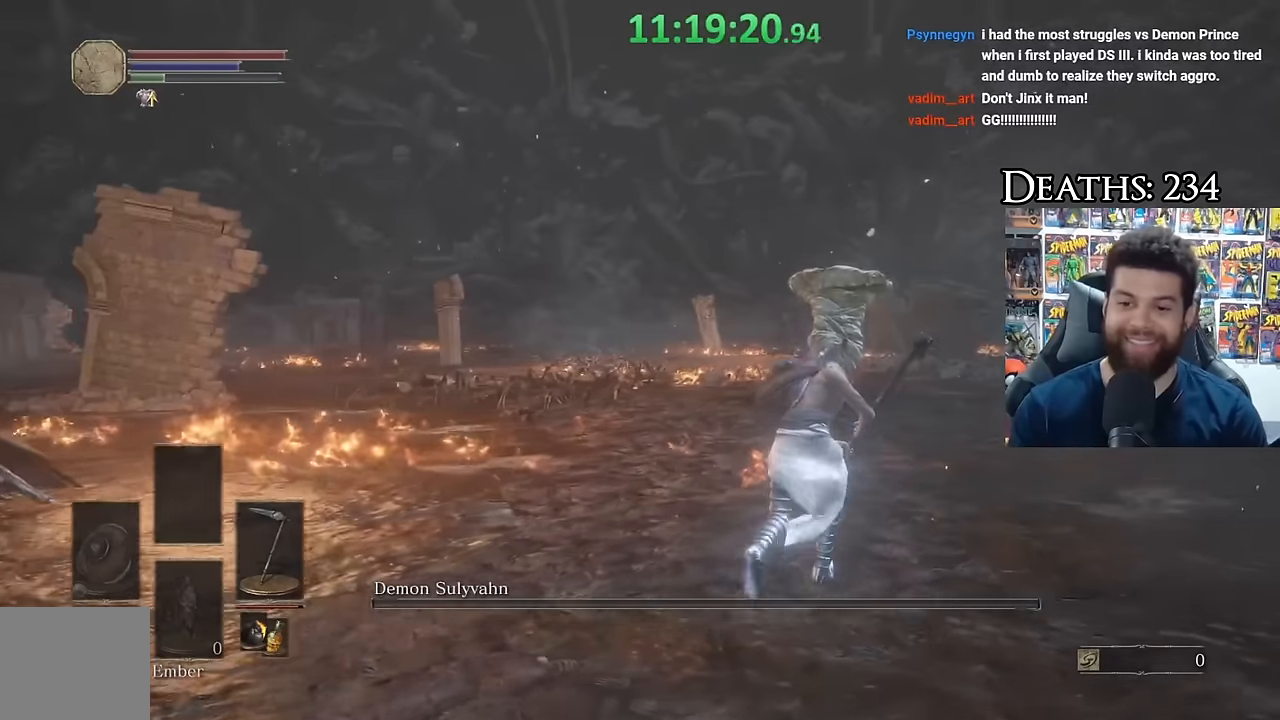
{"buttons": ["B"], "left_stick": "up-right", "right_stick": "right", "events": [[367, "right_stick", "right"]]}
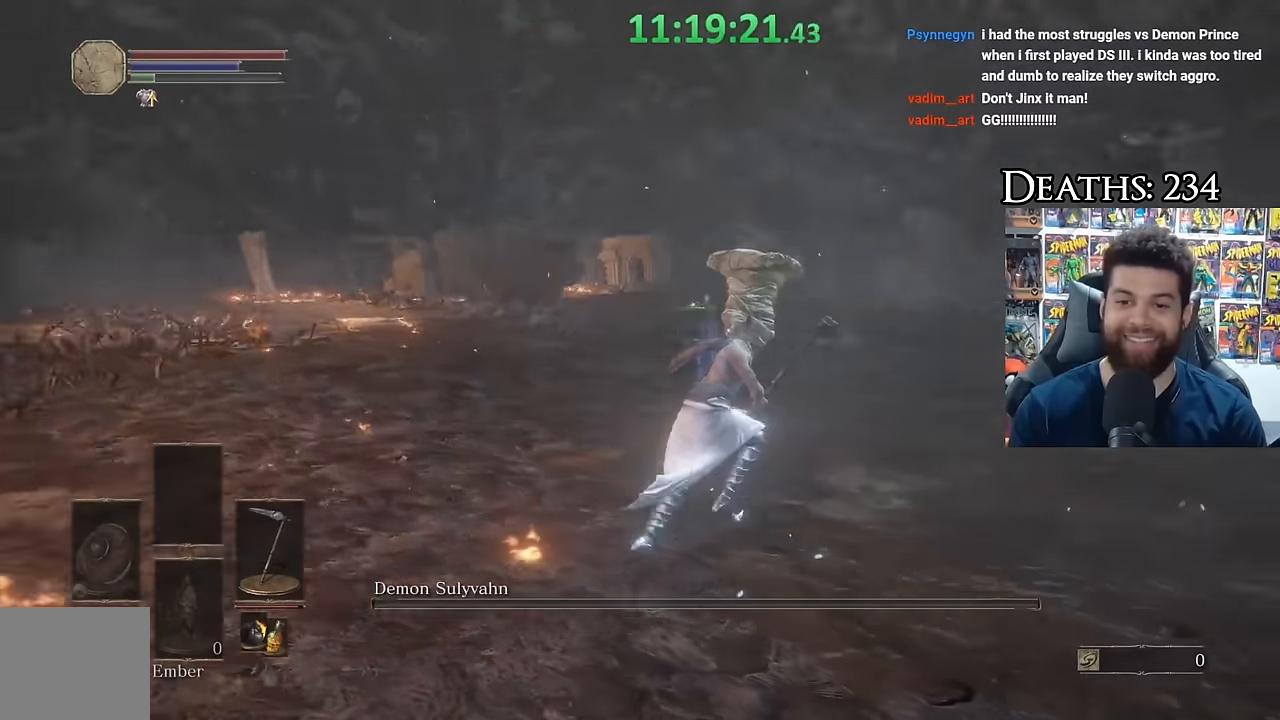
{"buttons": [], "left_stick": "up", "right_stick": "down-left", "events": [[100, "left_stick", "up"], [150, "right_stick", "center"], [167, "L1", "down"], [267, "L1", "up"], [483, "B", "up"], [483, "right_stick", "down-left"]]}
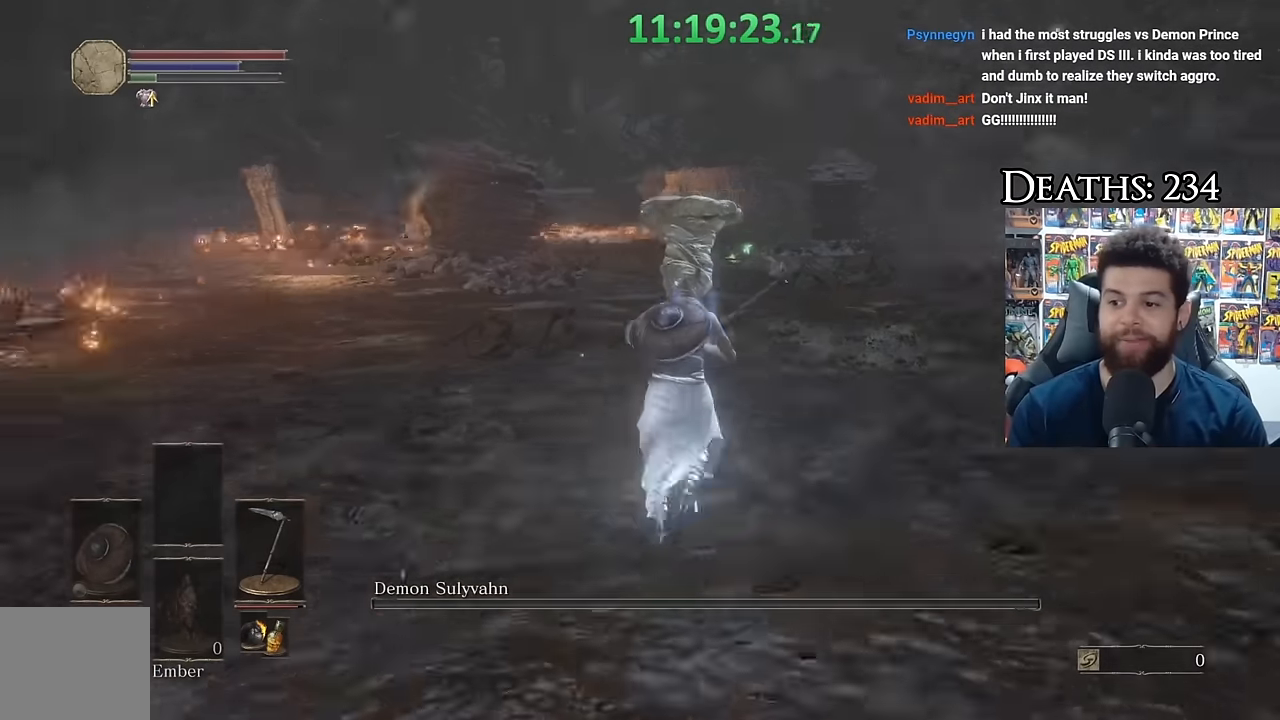
{"buttons": ["B"], "left_stick": "up", "right_stick": "center", "events": [[33, "left_stick", "up-right"], [33, "right_stick", "center"], [183, "B", "down"], [200, "L1", "down"], [350, "L1", "up"], [367, "left_stick", "up"]]}
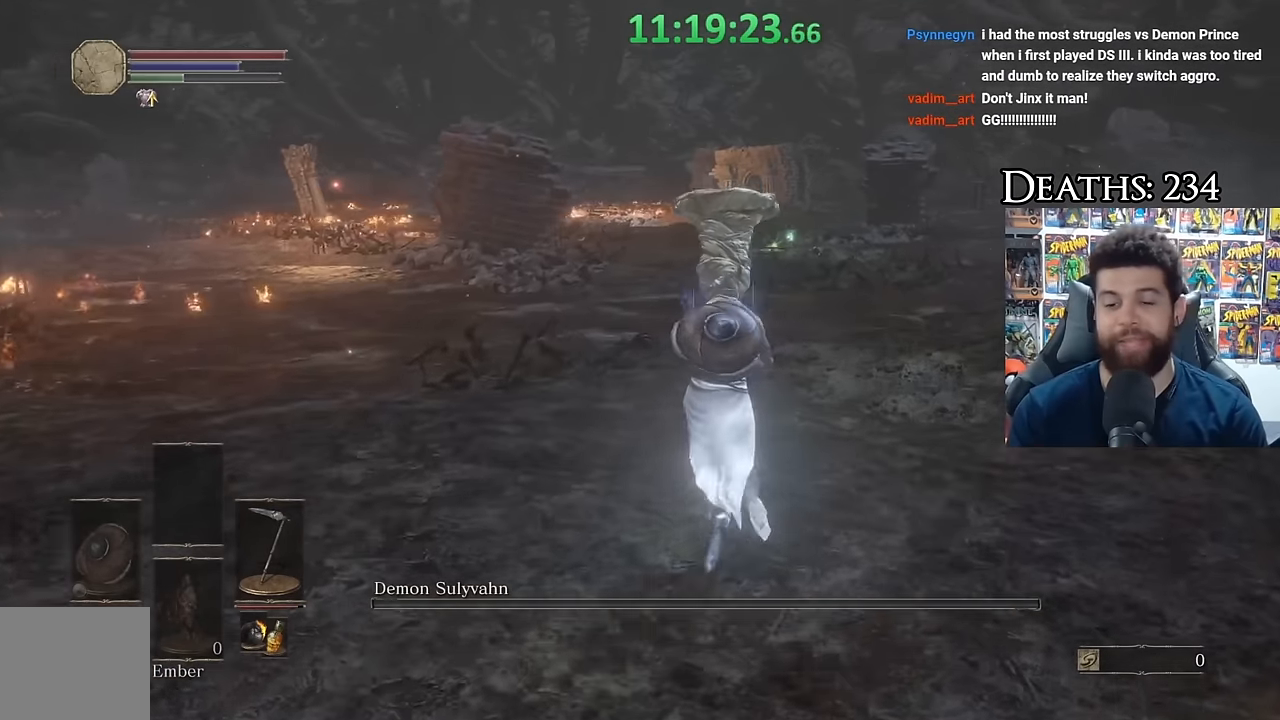
{"buttons": ["B"], "left_stick": "up", "right_stick": "left", "events": [[417, "right_stick", "left"]]}
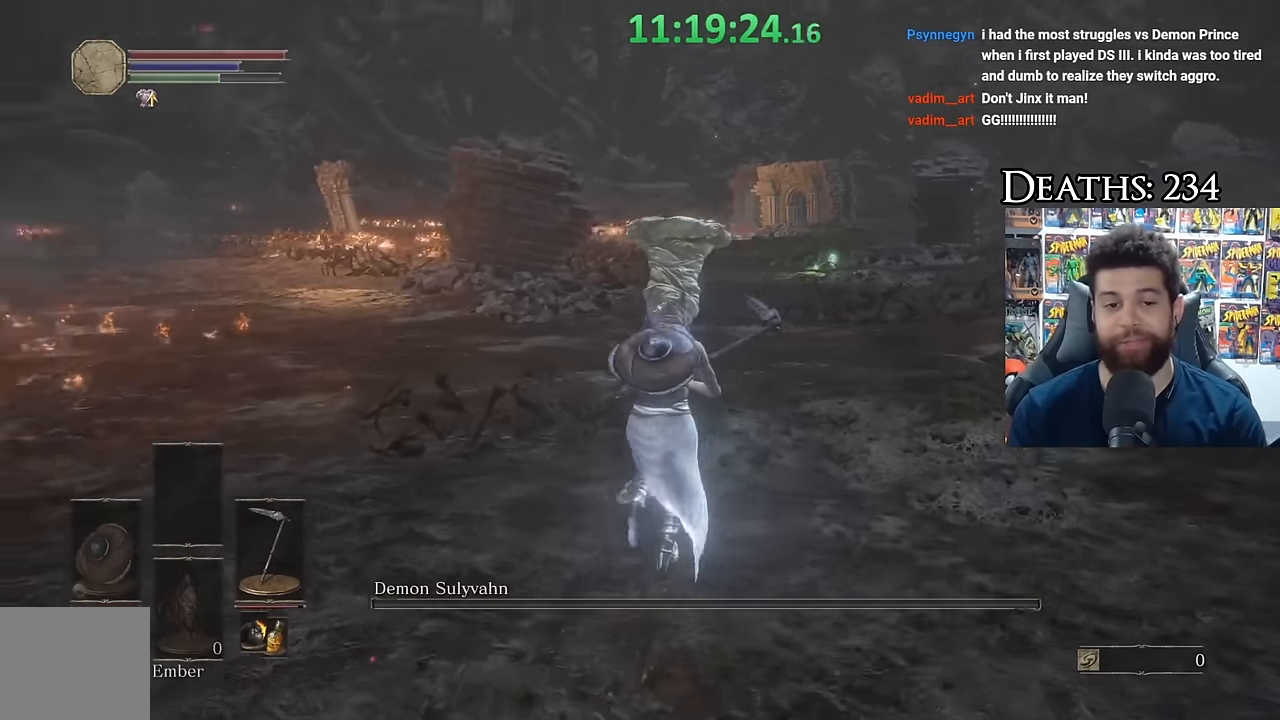
{"buttons": ["B"], "left_stick": "up-right", "right_stick": "center", "events": [[50, "left_stick", "up-right"], [67, "right_stick", "center"]]}
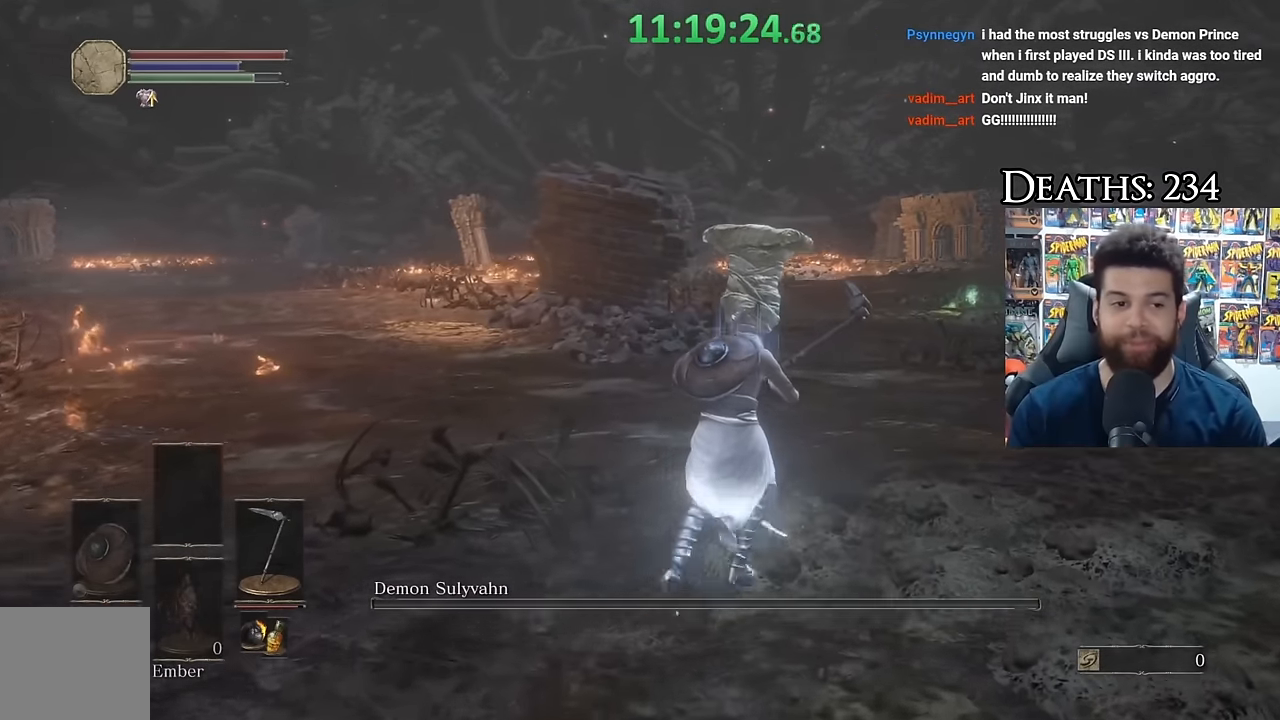
{"buttons": ["B", "L1"], "left_stick": "up", "right_stick": "center", "events": [[83, "B", "up"], [183, "B", "down"], [383, "left_stick", "up"], [450, "L1", "down"]]}
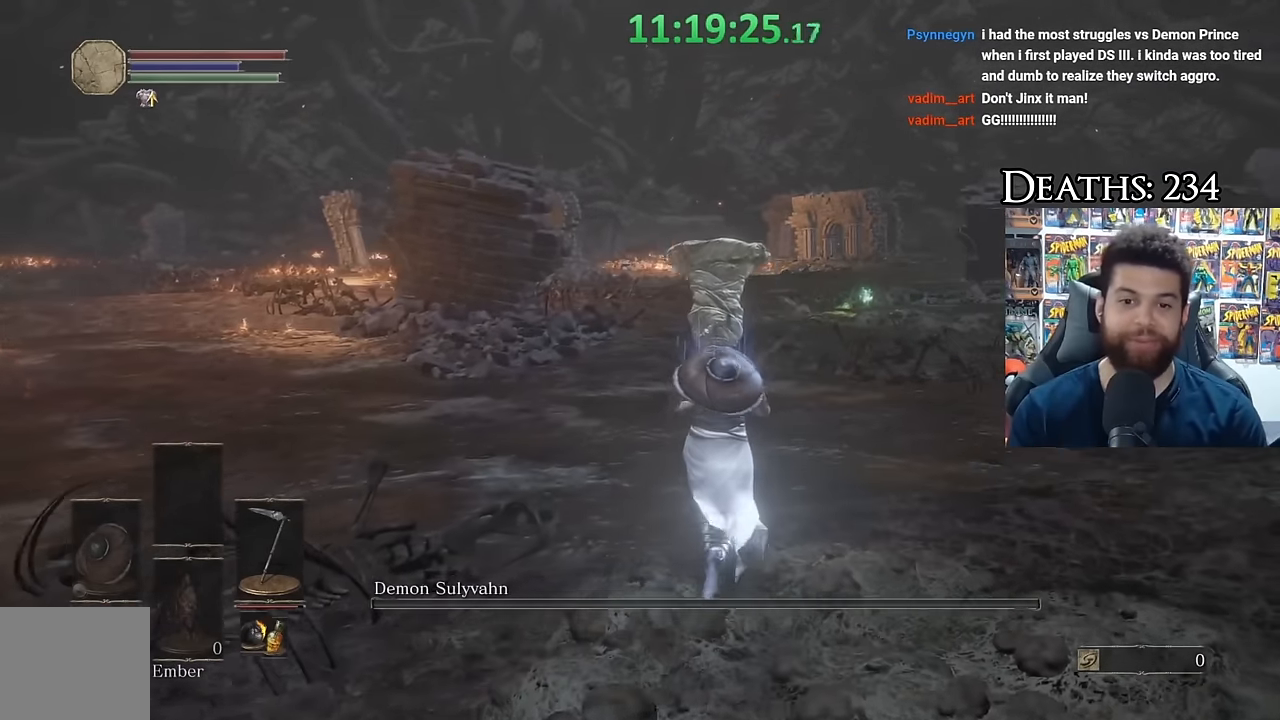
{"buttons": ["B"], "left_stick": "up", "right_stick": "center", "events": [[67, "L1", "up"], [183, "right_stick", "right"], [300, "right_stick", "center"]]}
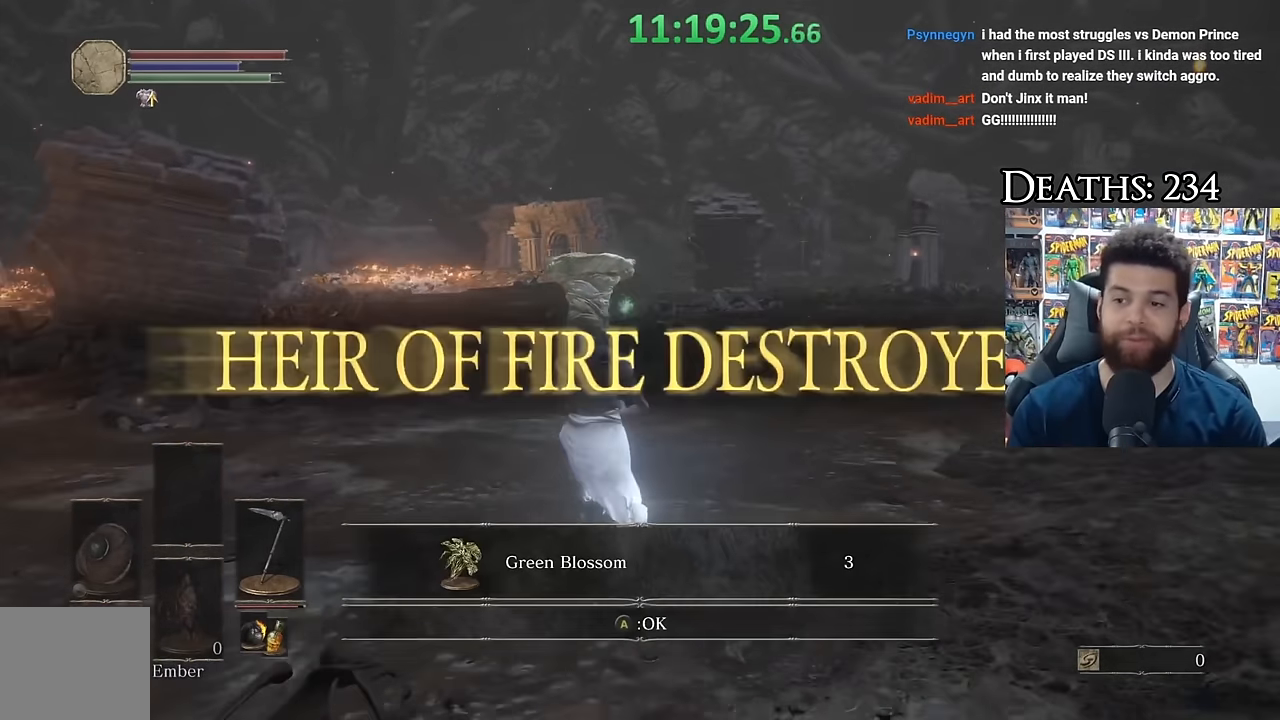
{"buttons": [], "left_stick": "up", "right_stick": "center", "events": [[467, "B", "up"]]}
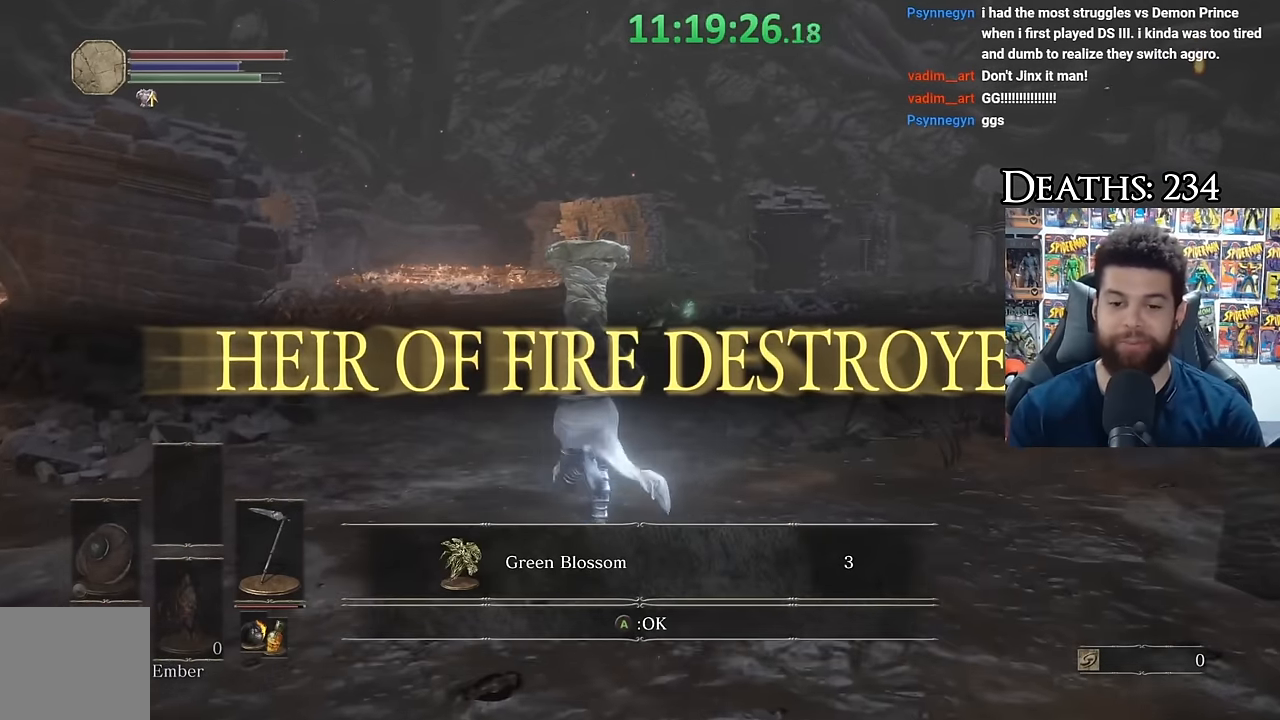
{"buttons": ["B"], "left_stick": "up", "right_stick": "center", "events": [[33, "B", "down"]]}
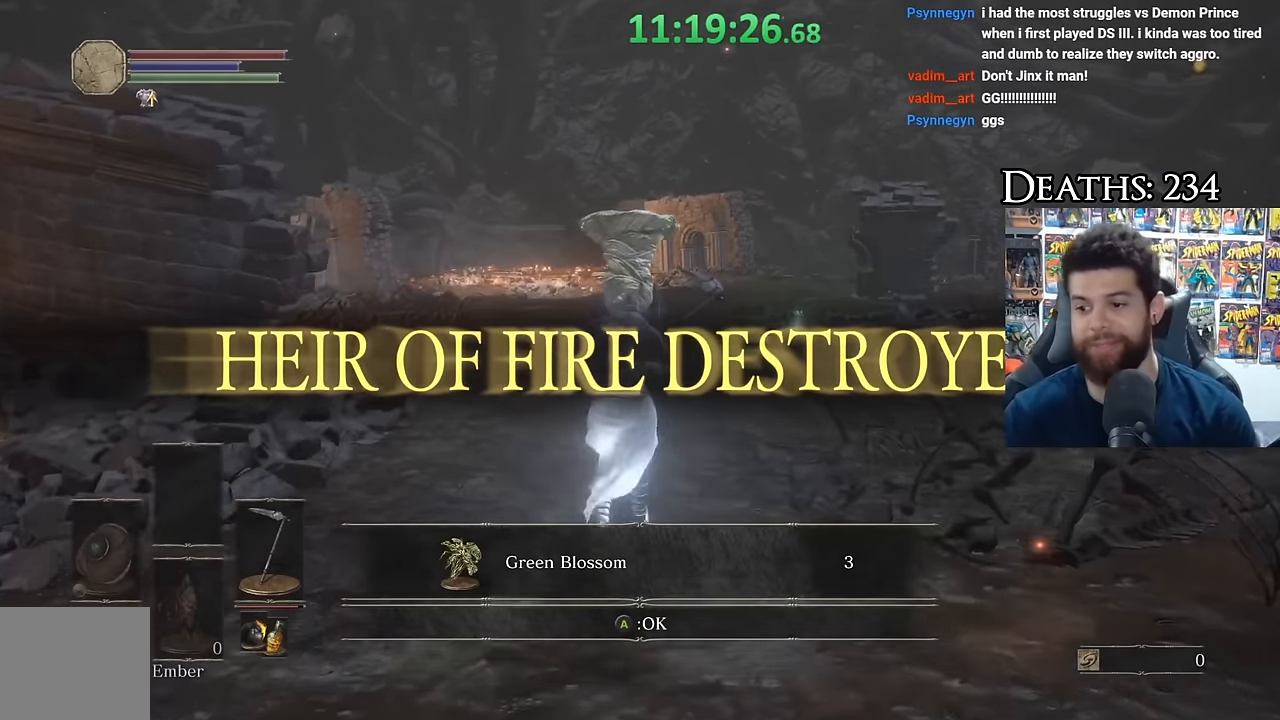
{"buttons": ["B"], "left_stick": "up", "right_stick": "center", "events": [[17, "right_stick", "up"], [133, "right_stick", "center"]]}
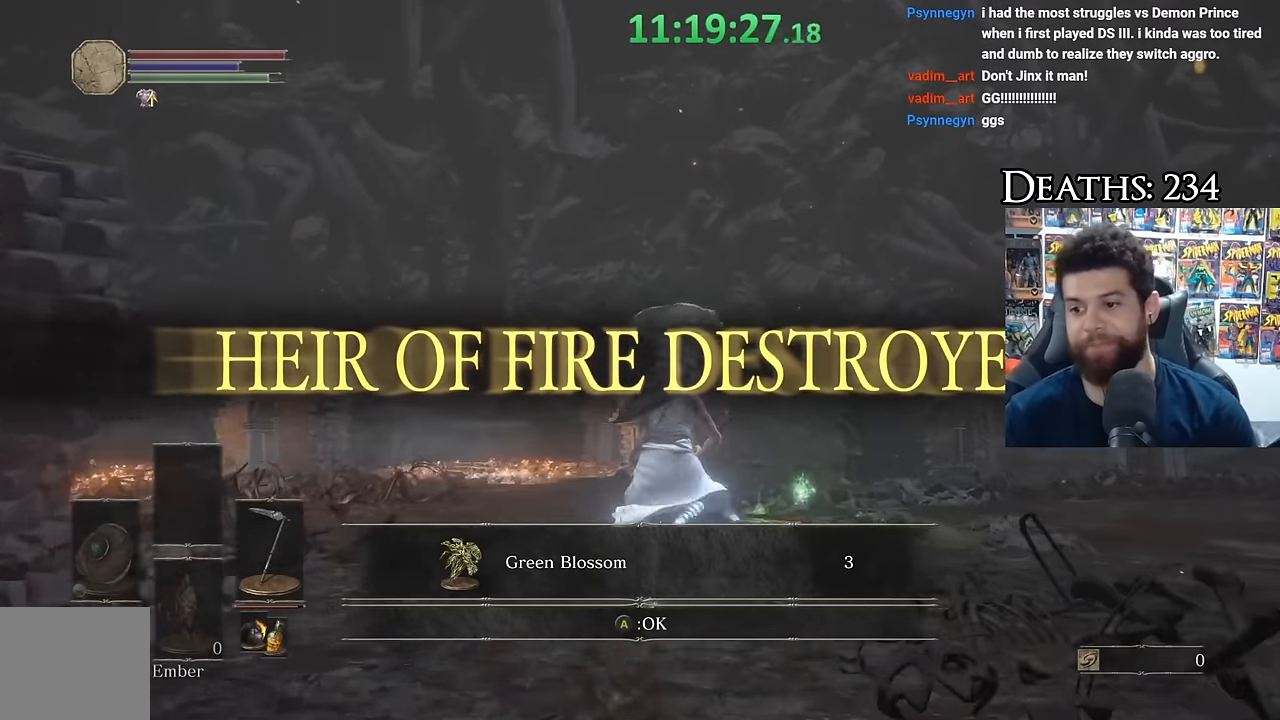
{"buttons": ["B"], "left_stick": "up", "right_stick": "center", "events": [[100, "right_stick", "down-right"], [233, "right_stick", "center"]]}
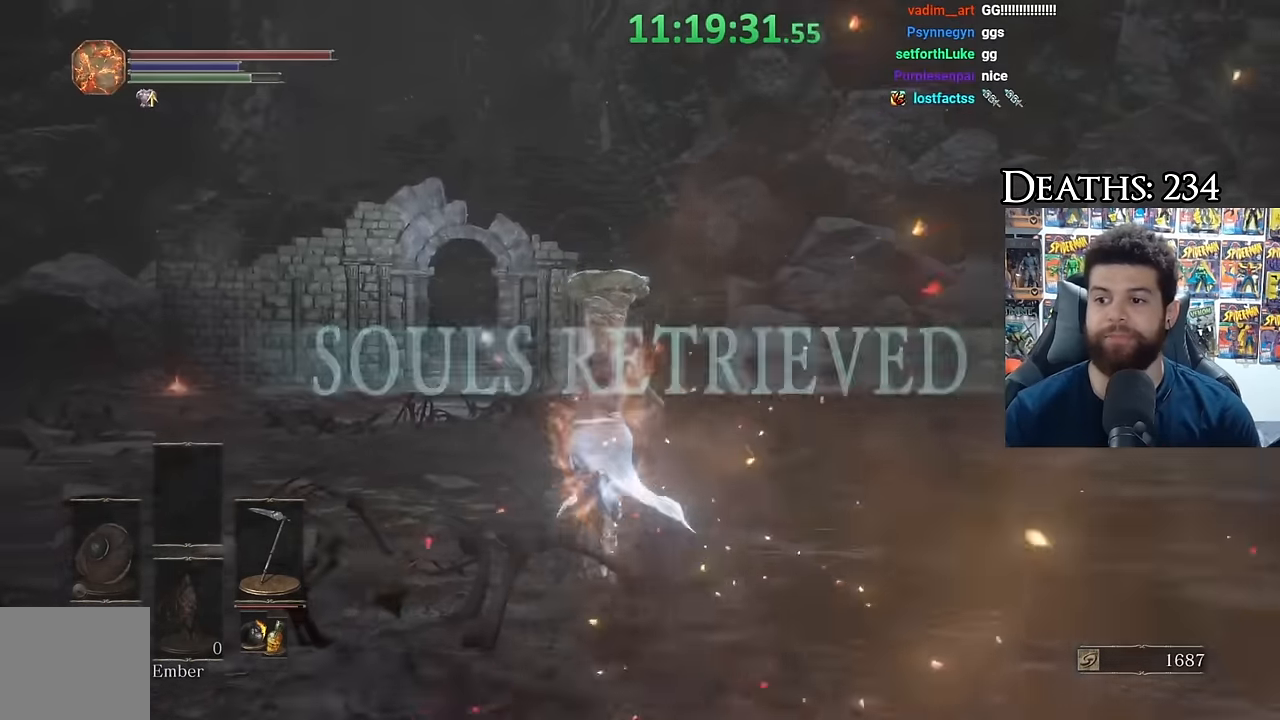
{"buttons": ["B"], "left_stick": "up", "right_stick": "center", "events": [[150, "right_stick", "left"], [267, "right_stick", "center"]]}
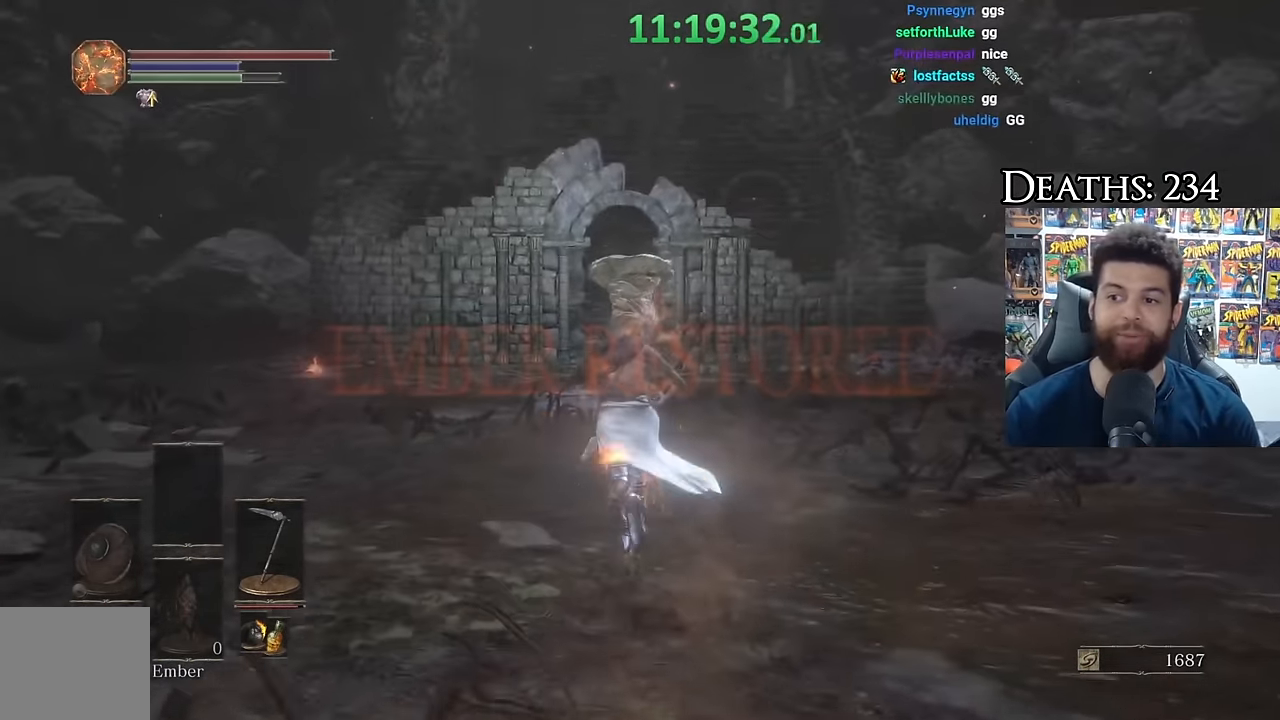
{"buttons": ["B"], "left_stick": "up", "right_stick": "left", "events": [[400, "right_stick", "left"]]}
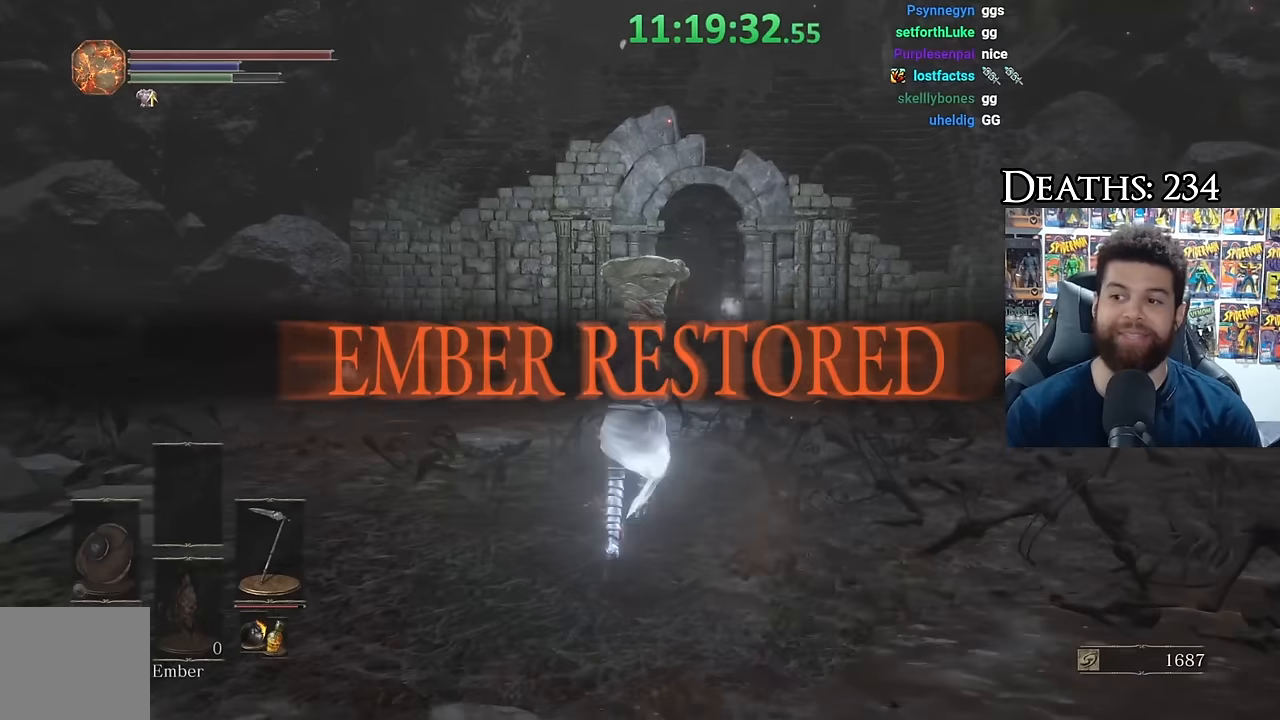
{"buttons": ["B"], "left_stick": "up", "right_stick": "center", "events": [[67, "right_stick", "center"]]}
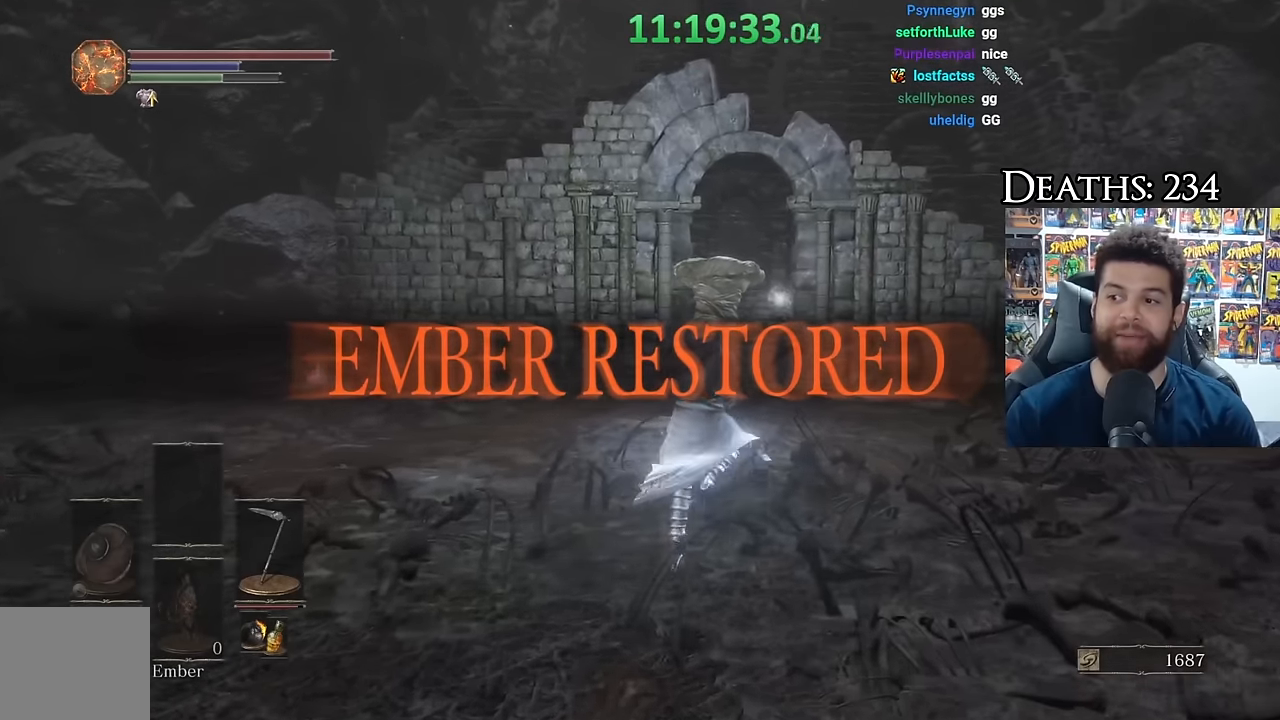
{"buttons": ["B"], "left_stick": "up", "right_stick": "left", "events": [[367, "right_stick", "left"]]}
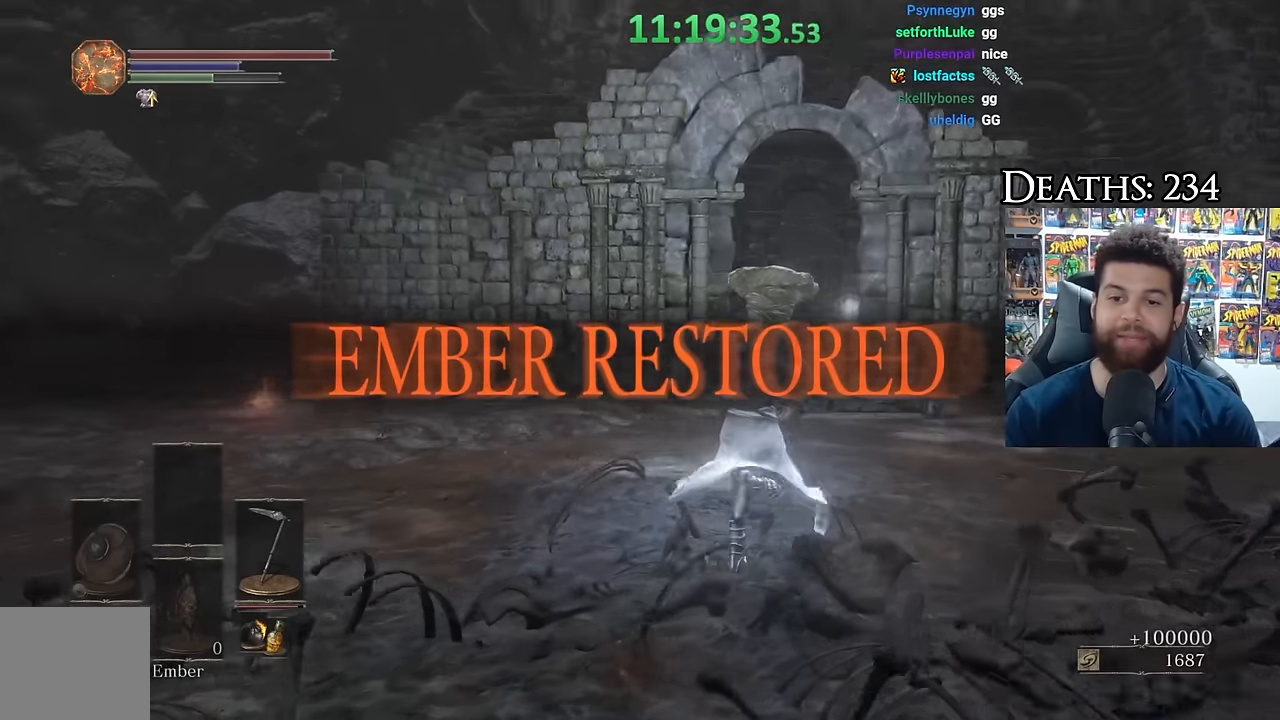
{"buttons": ["B"], "left_stick": "up", "right_stick": "center", "events": [[33, "right_stick", "center"], [233, "B", "up"], [400, "B", "down"]]}
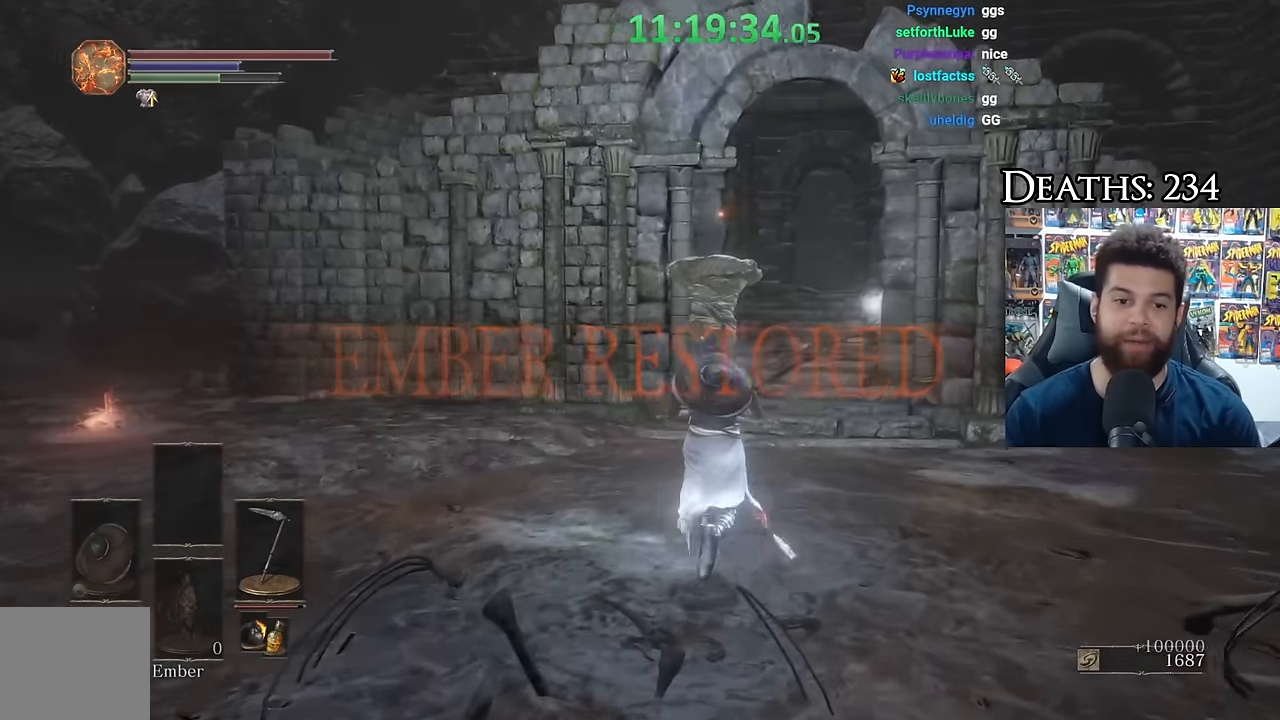
{"buttons": ["B"], "left_stick": "up-left", "right_stick": "down-left", "events": [[267, "left_stick", "up-left"], [417, "right_stick", "down-left"]]}
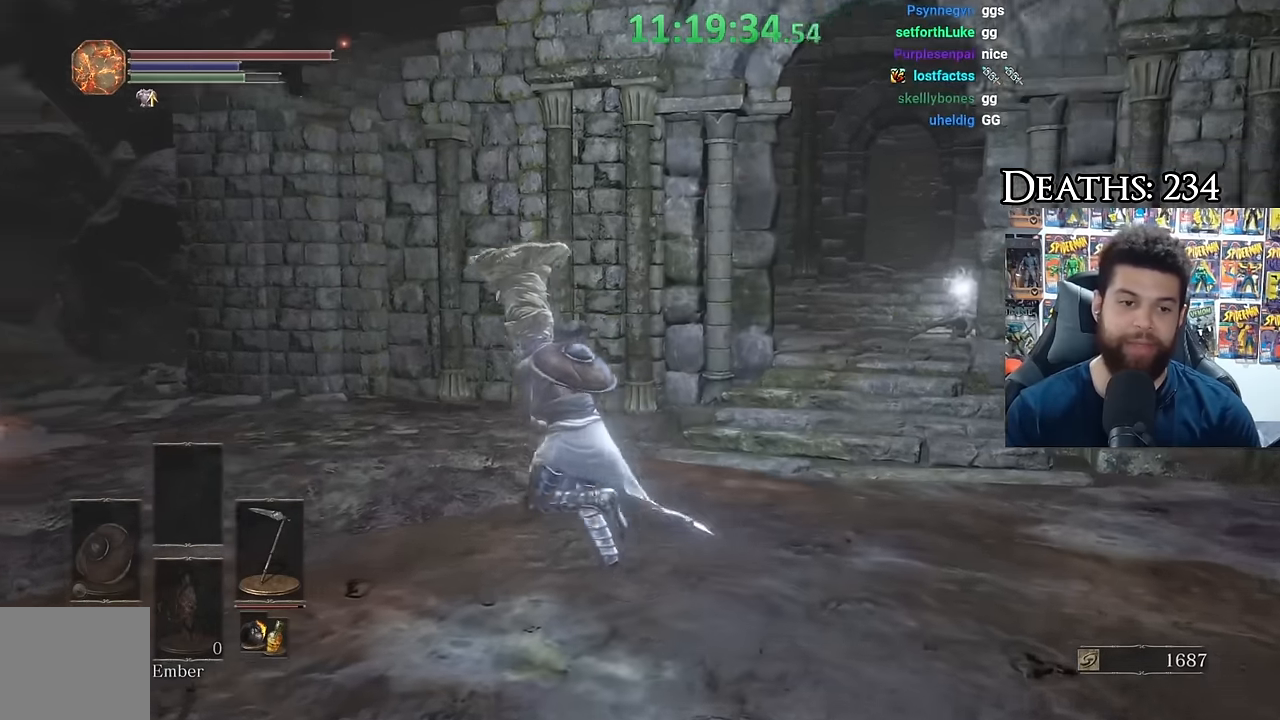
{"buttons": ["B"], "left_stick": "up-left", "right_stick": "center", "events": [[67, "right_stick", "center"]]}
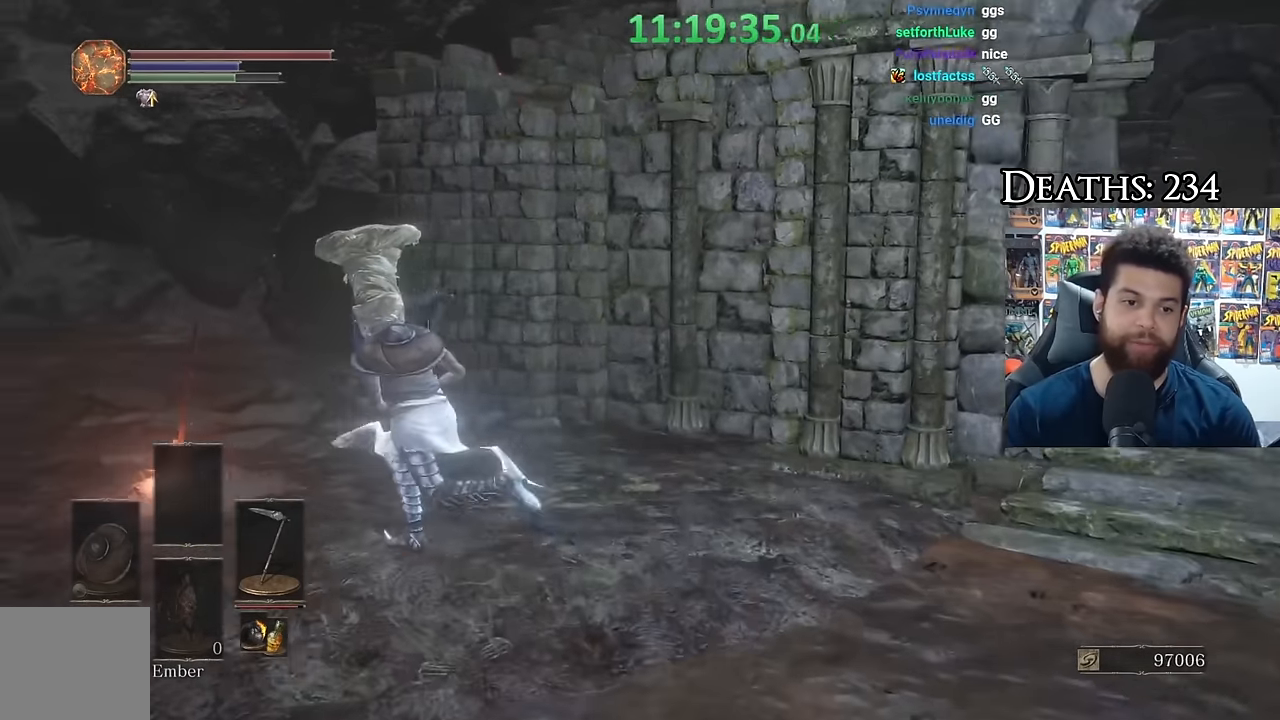
{"buttons": [], "left_stick": "center", "right_stick": "center", "events": [[50, "B", "up"], [200, "A", "down"], [267, "A", "up"], [267, "left_stick", "center"], [383, "A", "down"], [450, "A", "up"]]}
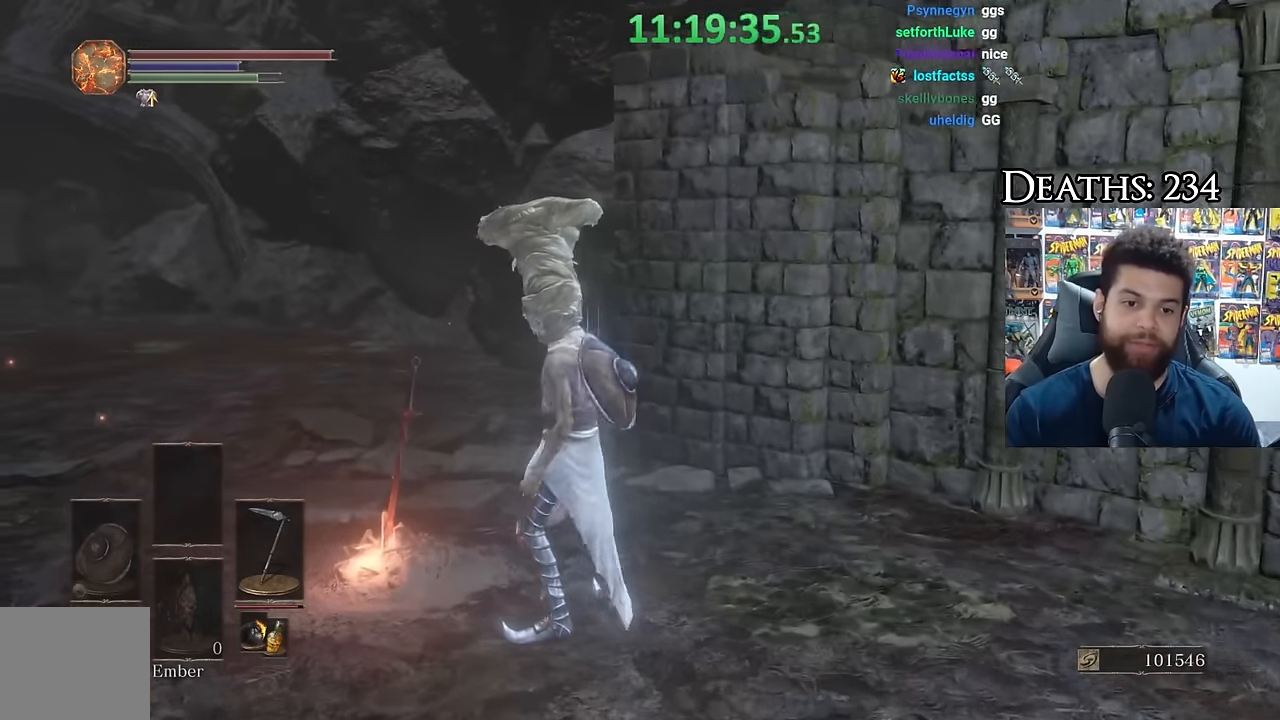
{"buttons": [], "left_stick": "left", "right_stick": "center", "events": [[17, "left_stick", "left"], [50, "A", "down"], [83, "left_stick", "down-left"], [183, "A", "up"], [183, "left_stick", "center"], [417, "left_stick", "left"]]}